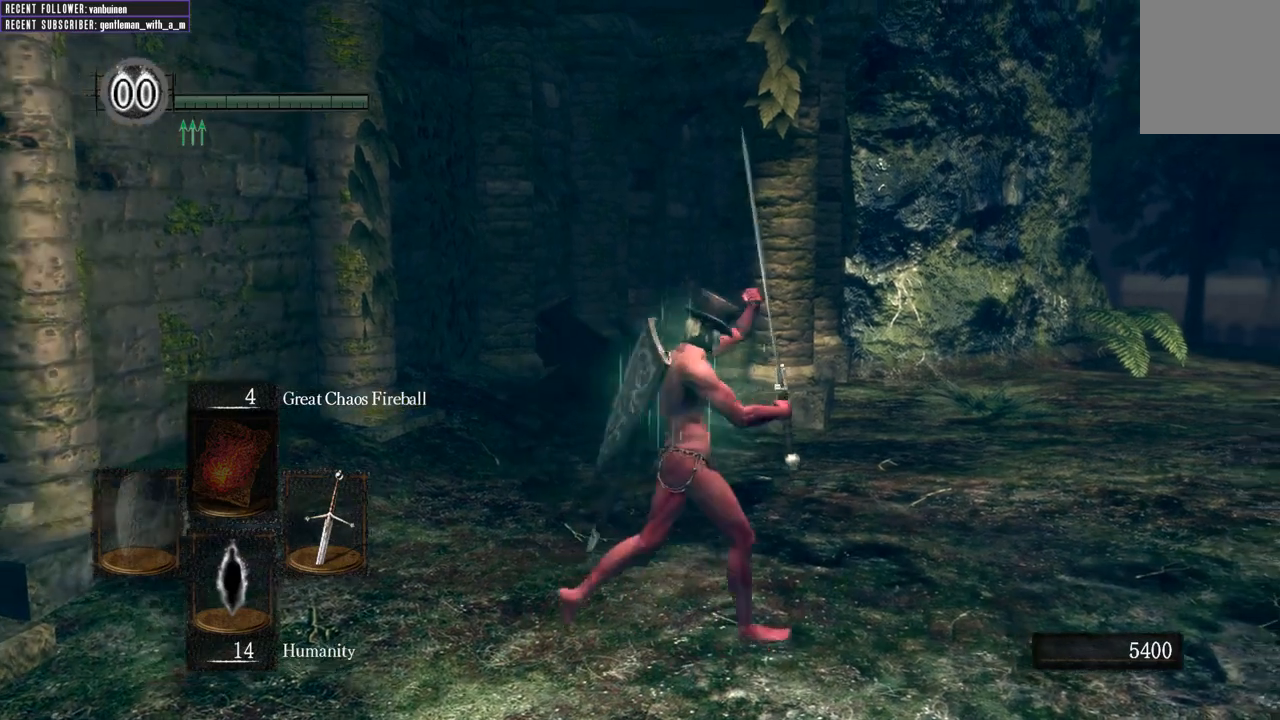
Gameplay with a controller (Xbox layout); each line is a JSON object with the inputs held at the frame after it. "events" lists button and stick changes between this image and that frame as [ms after this image, input, new state], when the widget could be followed in between.
{"buttons": ["L1"], "left_stick": "up-right", "right_stick": "center"}
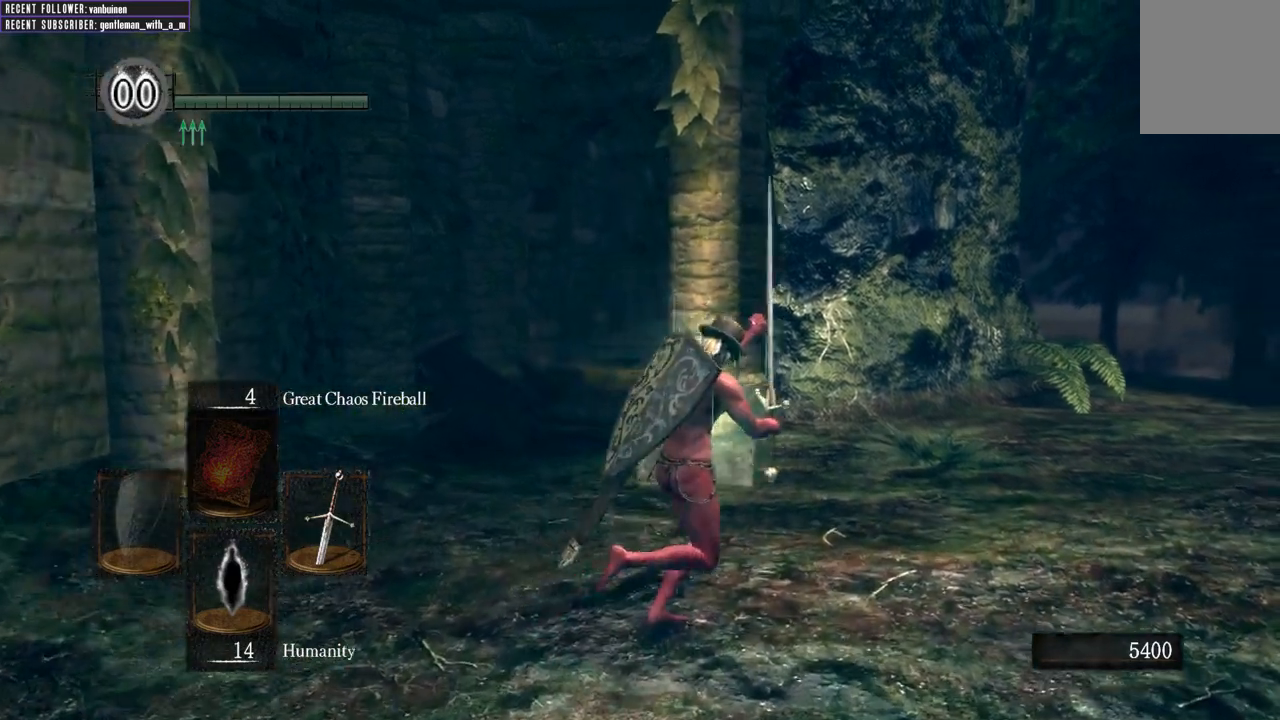
{"buttons": ["L1"], "left_stick": "right", "right_stick": "center", "events": [[317, "left_stick", "right"]]}
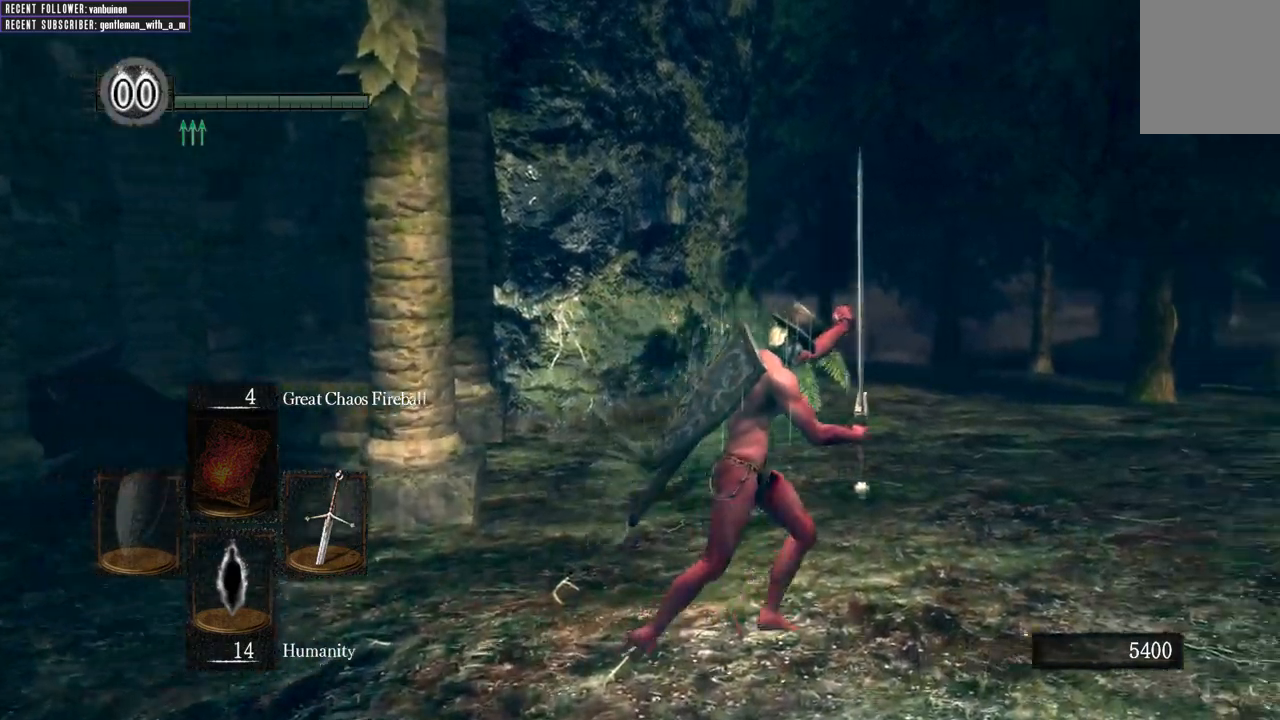
{"buttons": ["L1"], "left_stick": "right", "right_stick": "center", "events": []}
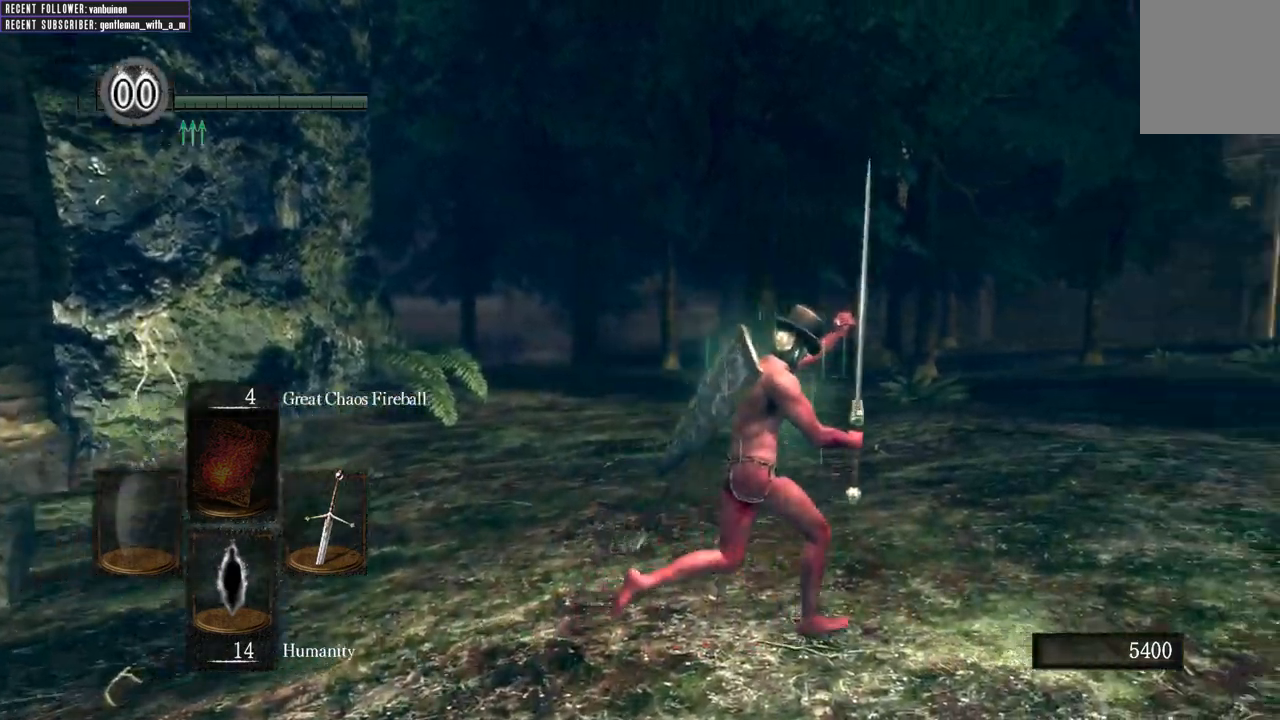
{"buttons": ["L1"], "left_stick": "up", "right_stick": "center", "events": [[17, "left_stick", "up-right"], [250, "left_stick", "up"]]}
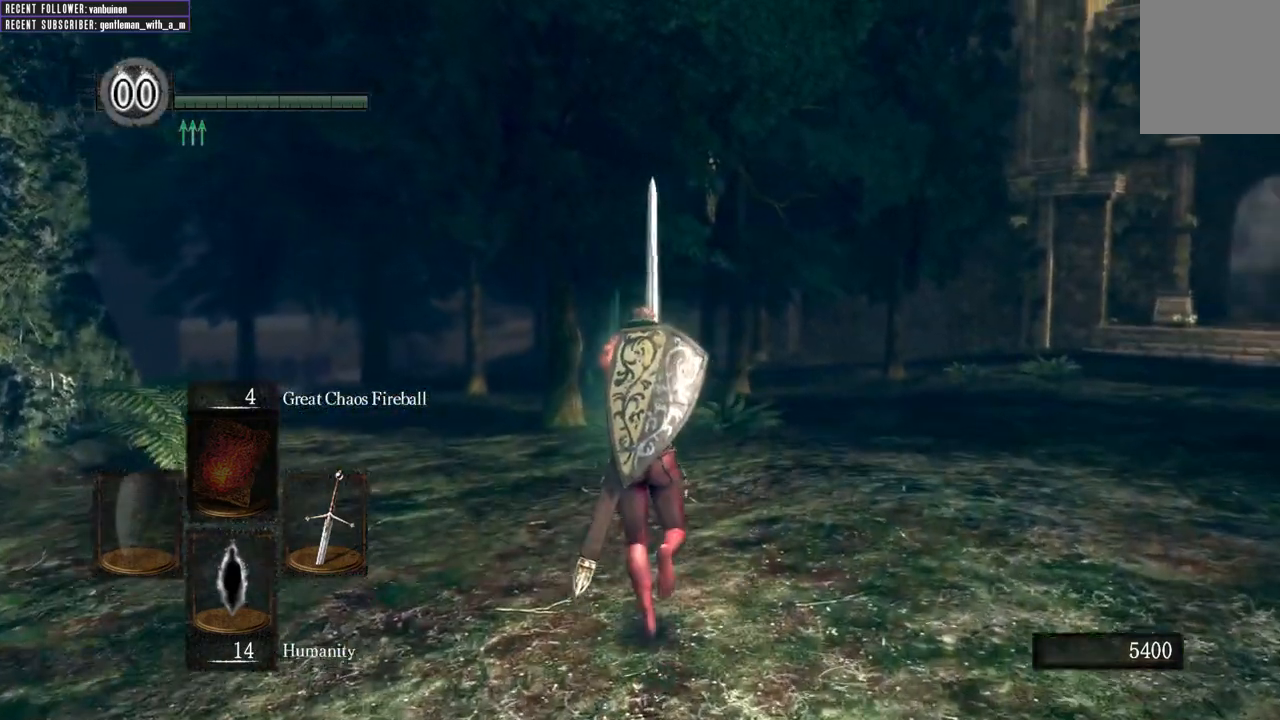
{"buttons": ["L1"], "left_stick": "up-left", "right_stick": "center", "events": [[67, "left_stick", "up-left"]]}
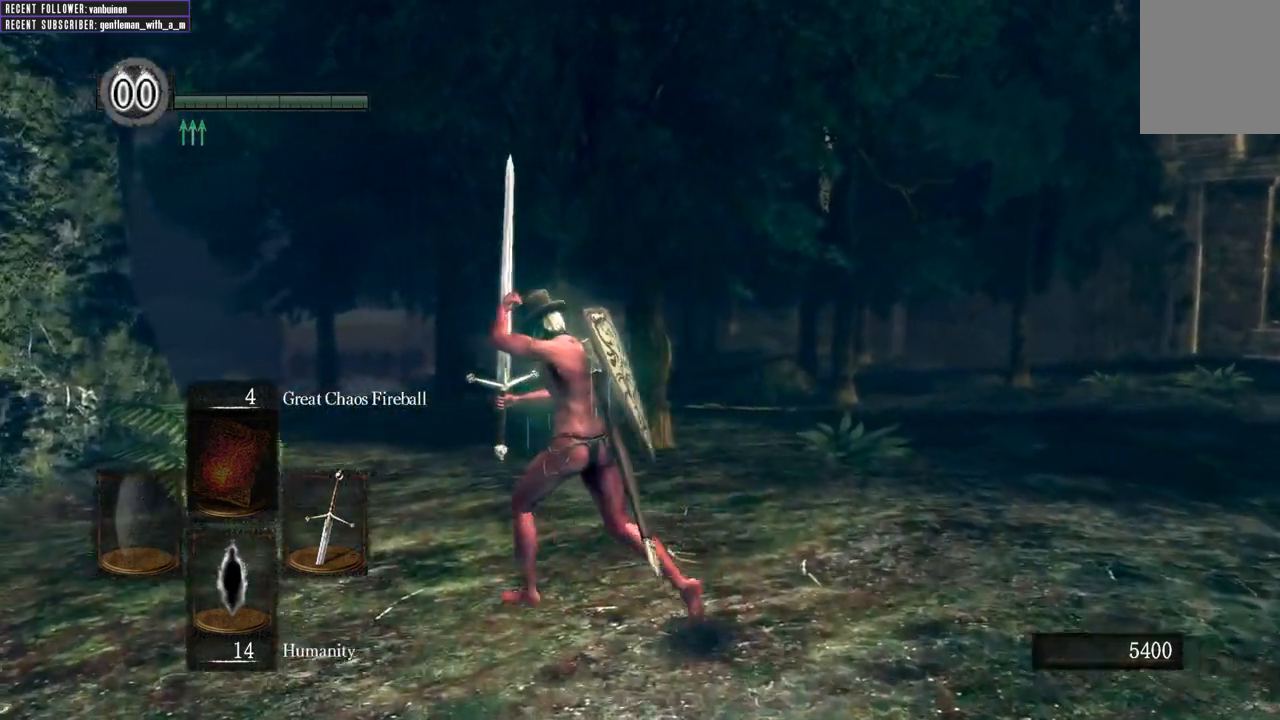
{"buttons": [], "left_stick": "down-left", "right_stick": "center", "events": [[33, "left_stick", "left"], [250, "L1", "up"], [433, "left_stick", "down-left"]]}
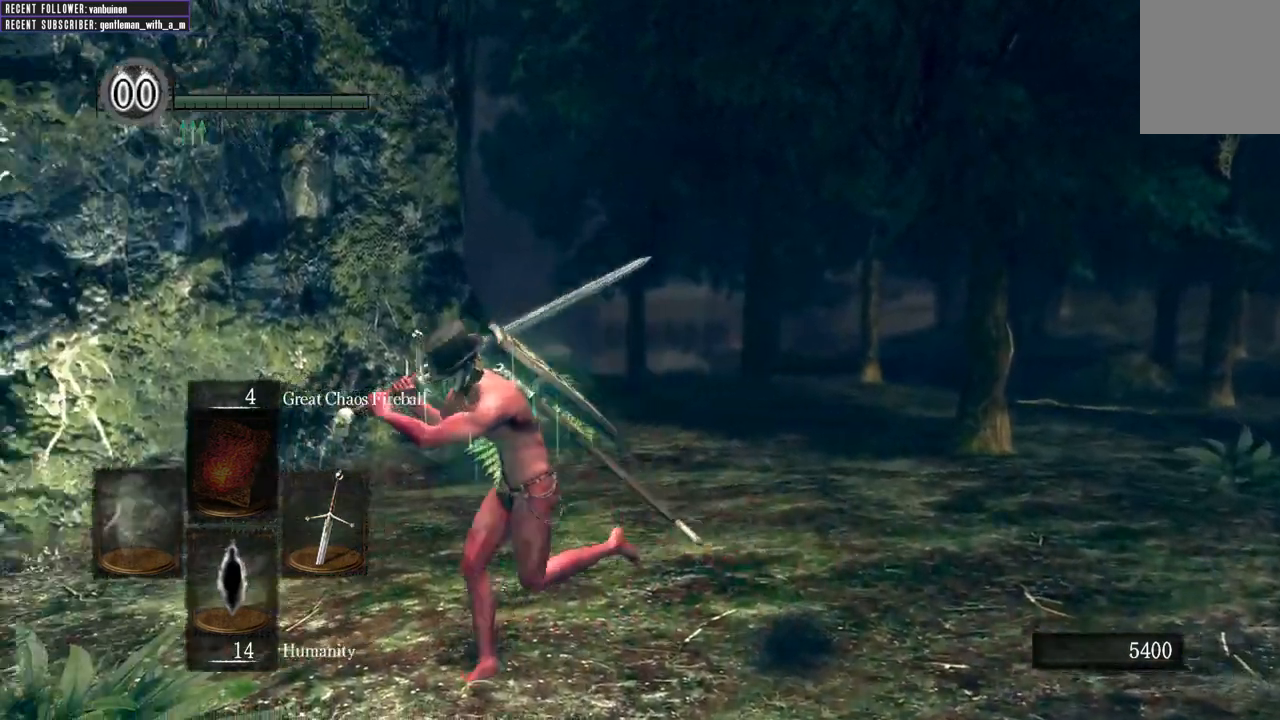
{"buttons": [], "left_stick": "down-left", "right_stick": "center", "events": []}
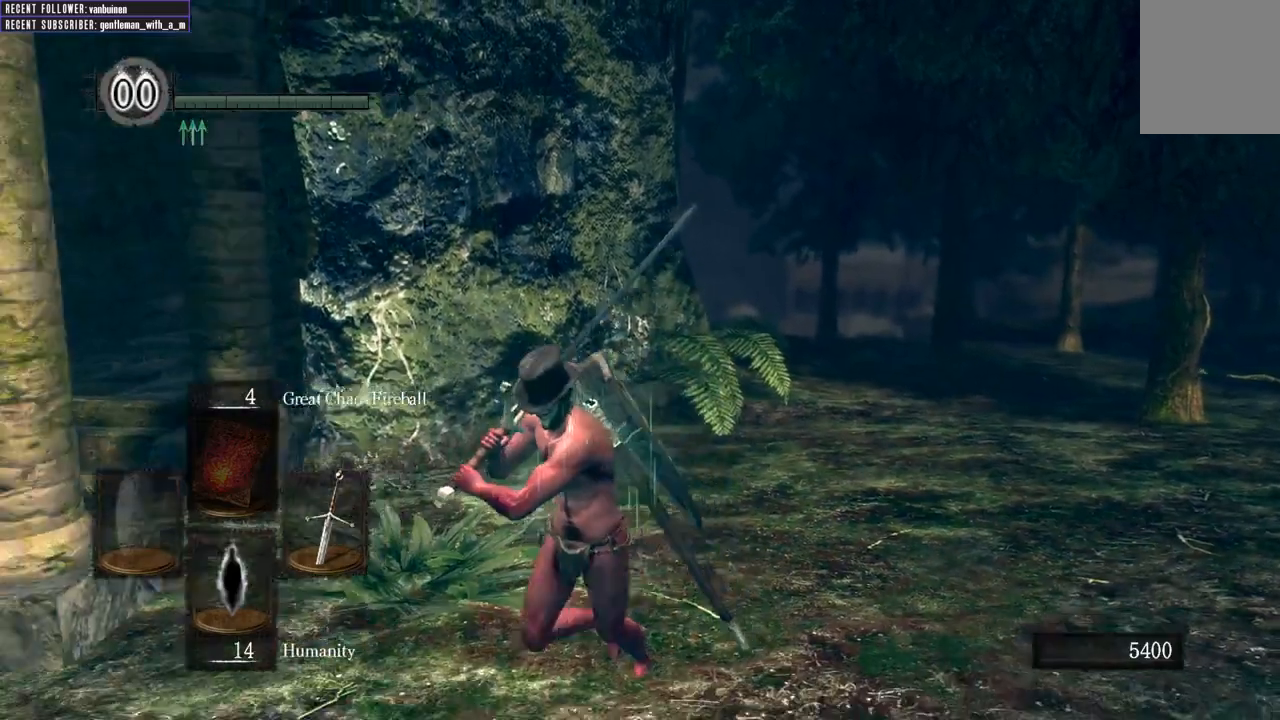
{"buttons": [], "left_stick": "left", "right_stick": "left", "events": [[350, "right_stick", "up-left"], [450, "right_stick", "left"], [483, "left_stick", "left"]]}
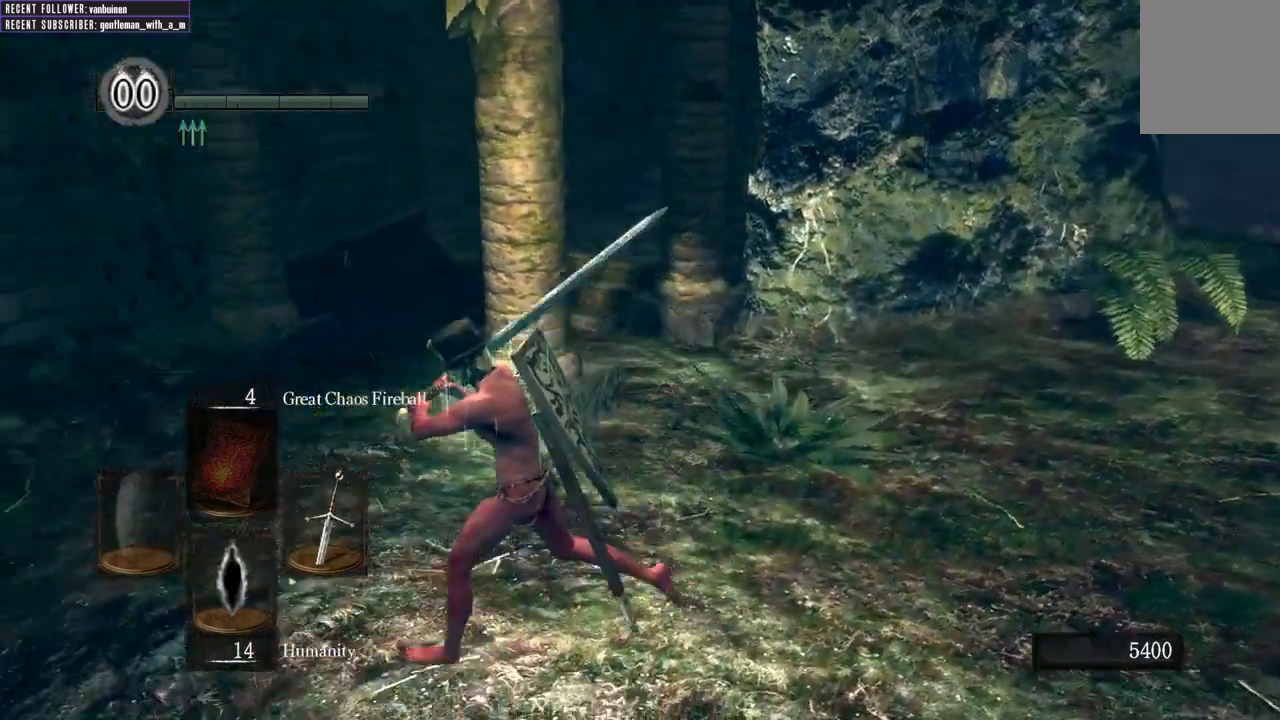
{"buttons": [], "left_stick": "up-left", "right_stick": "center"}
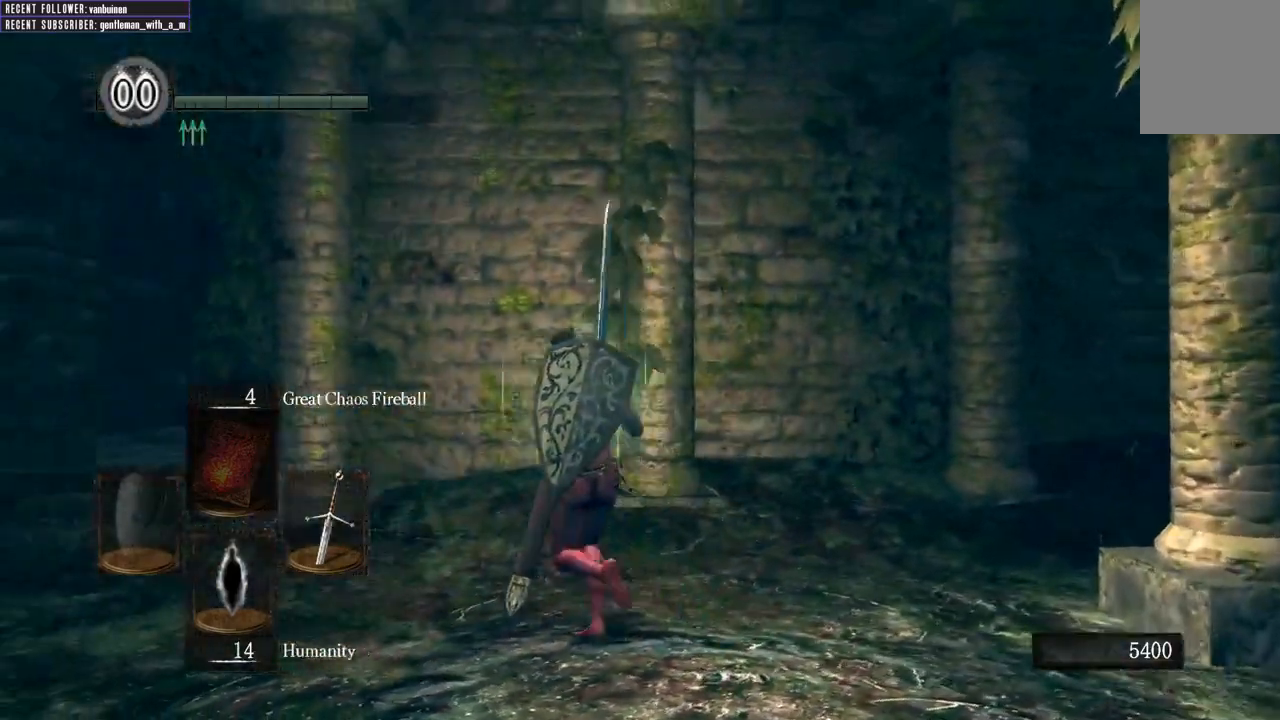
{"buttons": [], "left_stick": "up-left", "right_stick": "up-left", "events": [[33, "right_stick", "left"], [183, "right_stick", "center"], [317, "right_stick", "left"], [433, "right_stick", "up-left"]]}
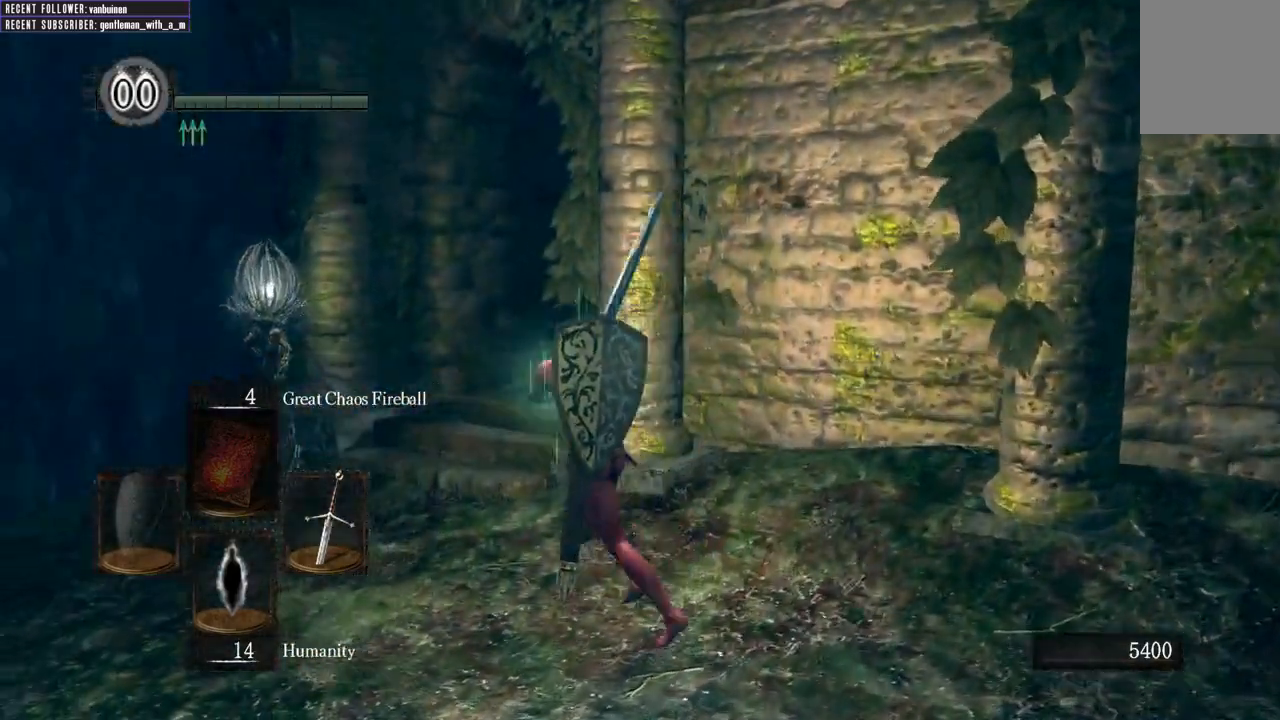
{"buttons": [], "left_stick": "left", "right_stick": "up-left", "events": [[17, "right_stick", "up"], [133, "right_stick", "left"], [200, "left_stick", "left"], [350, "R1", "down"], [350, "right_stick", "center"], [433, "right_stick", "up-left"], [450, "R1", "up"]]}
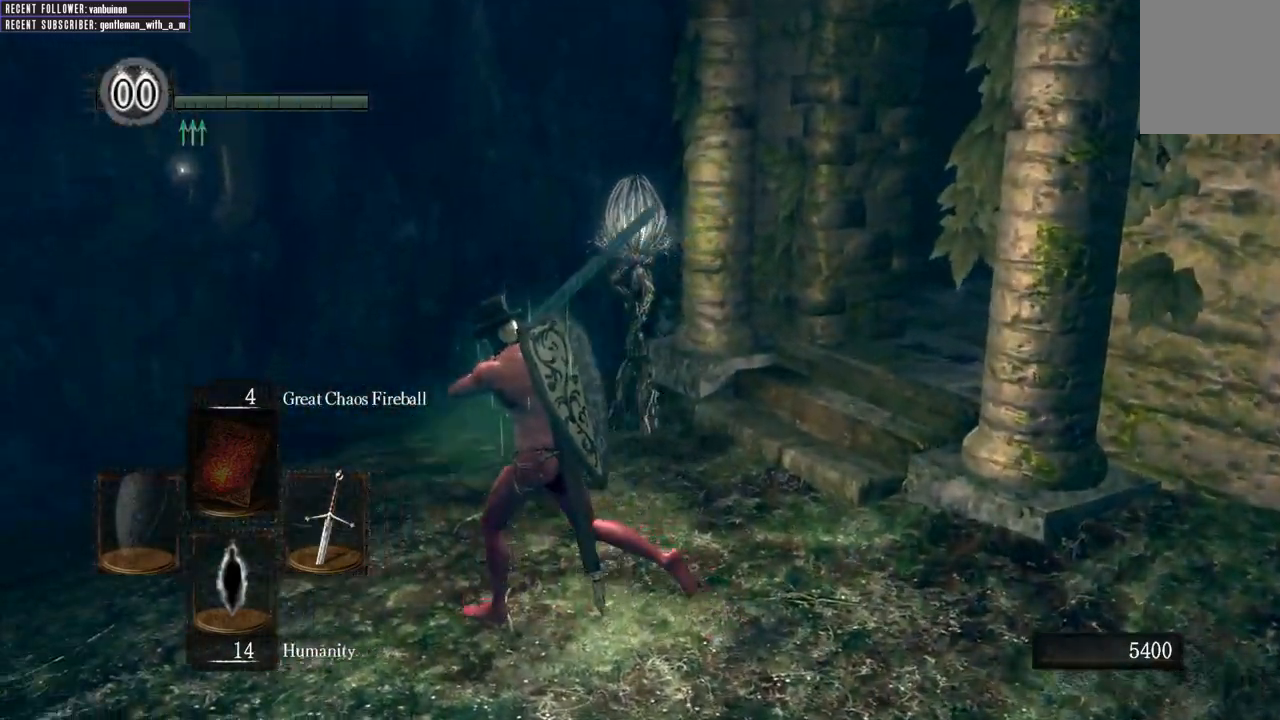
{"buttons": [], "left_stick": "left", "right_stick": "right", "events": [[183, "right_stick", "center"], [433, "right_stick", "right"]]}
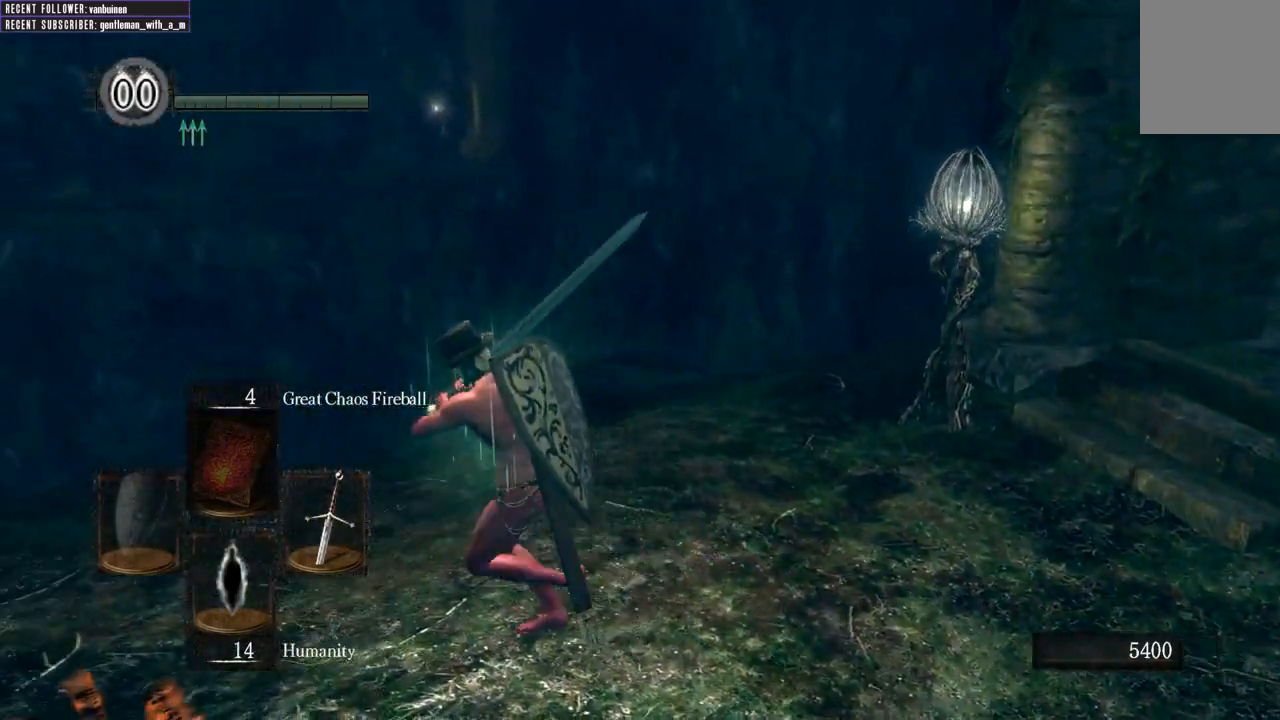
{"buttons": [], "left_stick": "up", "right_stick": "right", "events": [[100, "left_stick", "up-left"], [283, "left_stick", "up"]]}
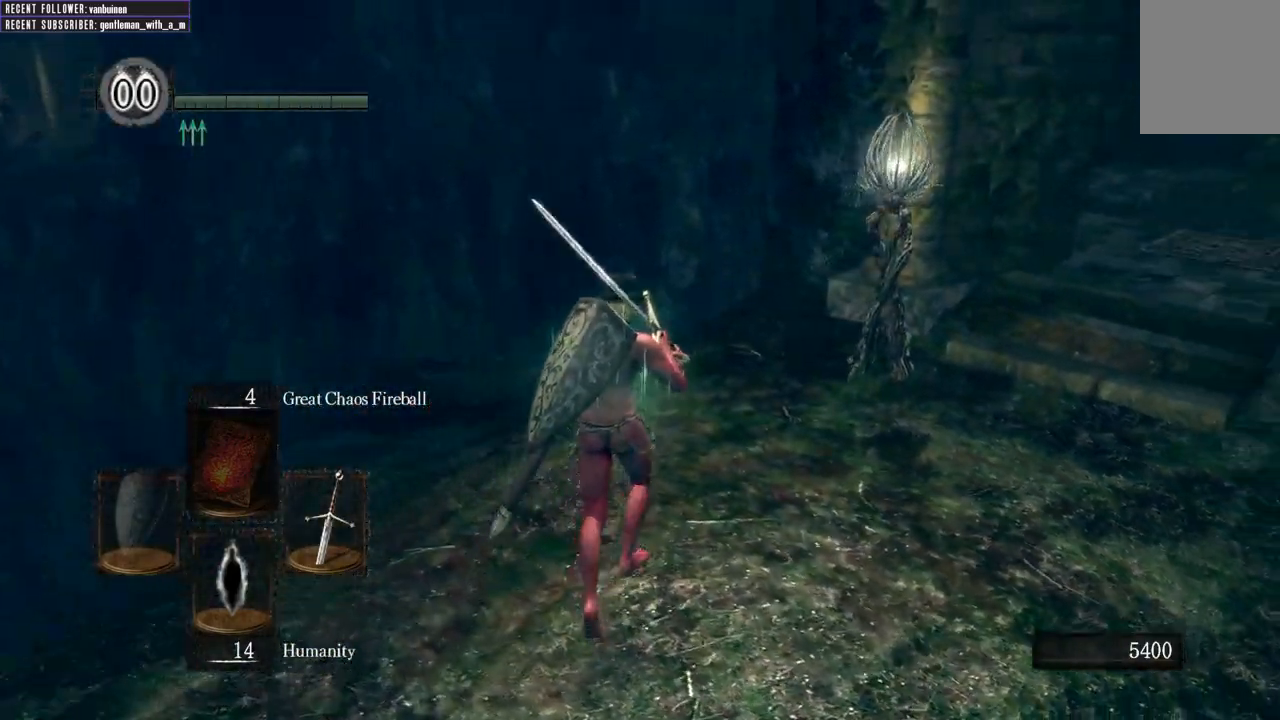
{"buttons": [], "left_stick": "center", "right_stick": "right", "events": [[450, "left_stick", "center"]]}
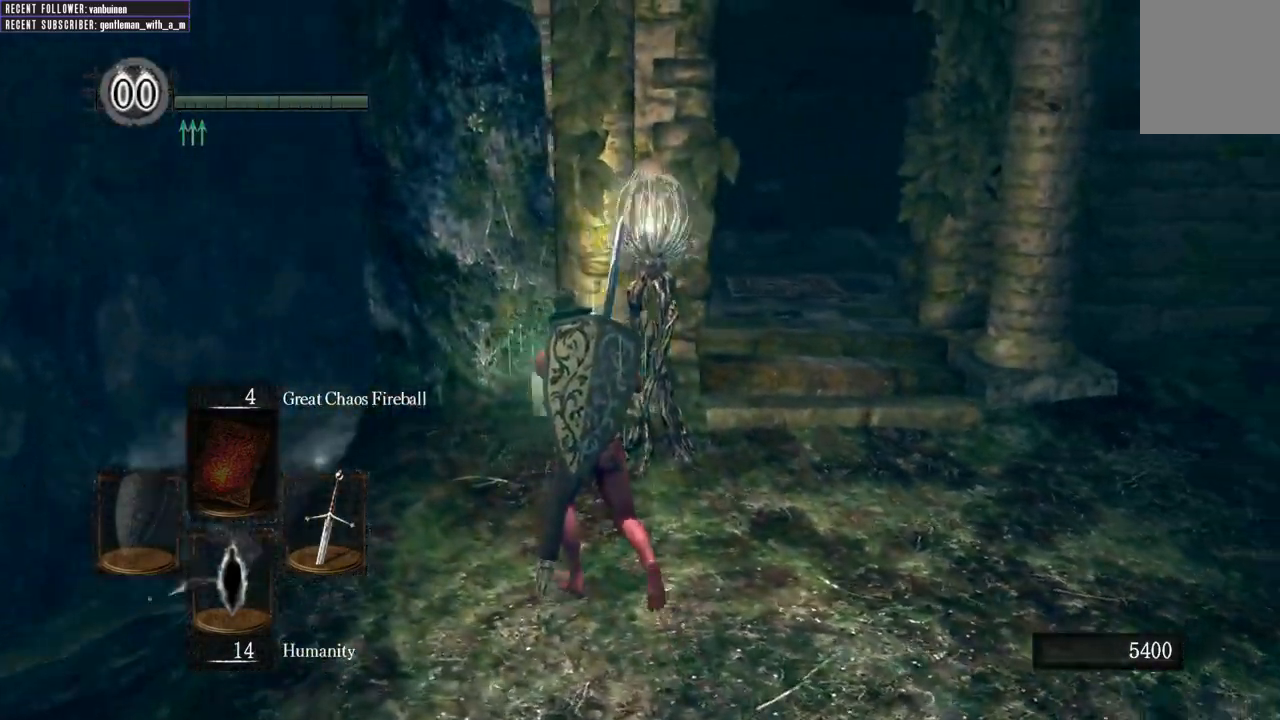
{"buttons": [], "left_stick": "center", "right_stick": "center", "events": [[67, "right_stick", "center"]]}
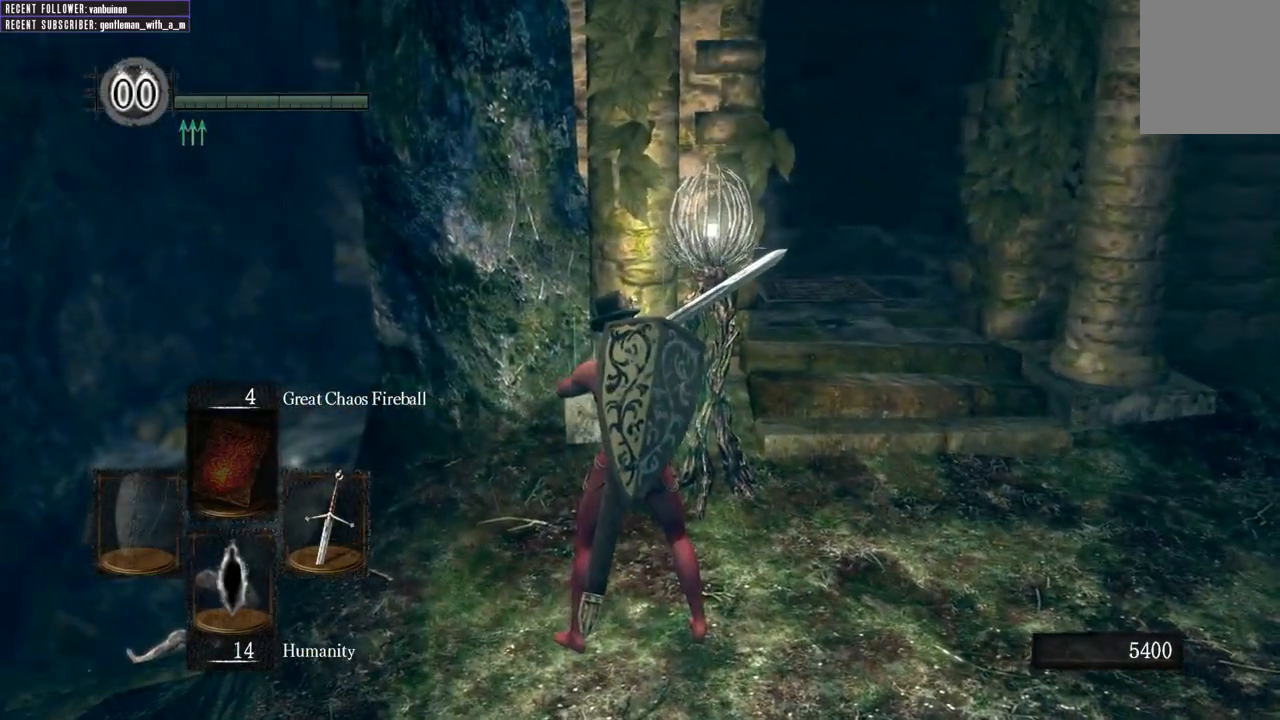
{"buttons": [], "left_stick": "center", "right_stick": "center", "events": []}
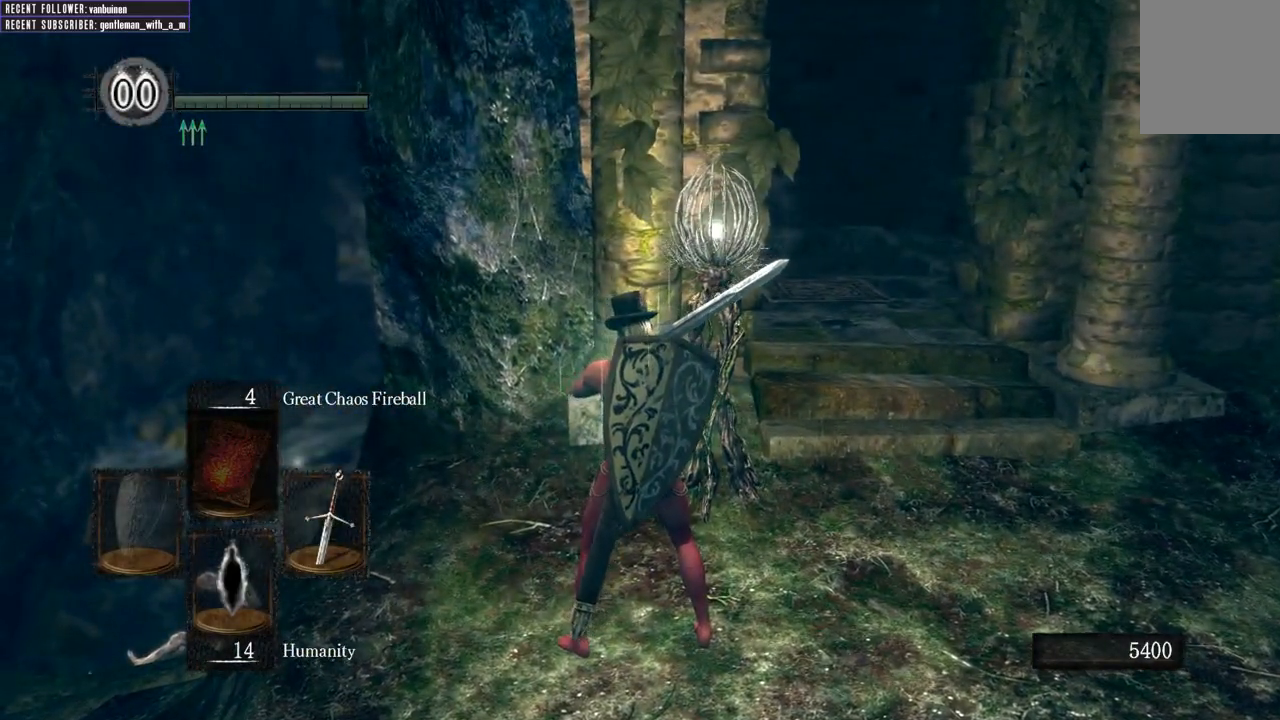
{"buttons": [], "left_stick": "center", "right_stick": "center", "events": []}
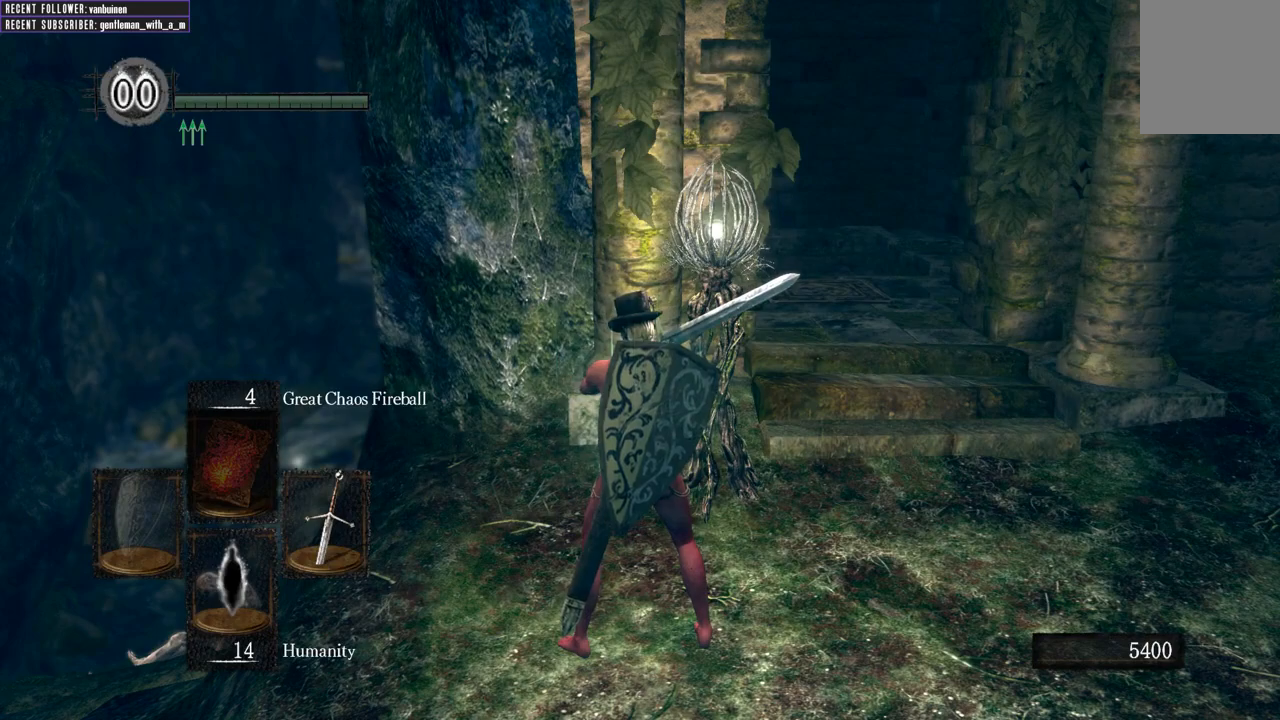
{"buttons": [], "left_stick": "center", "right_stick": "center", "events": []}
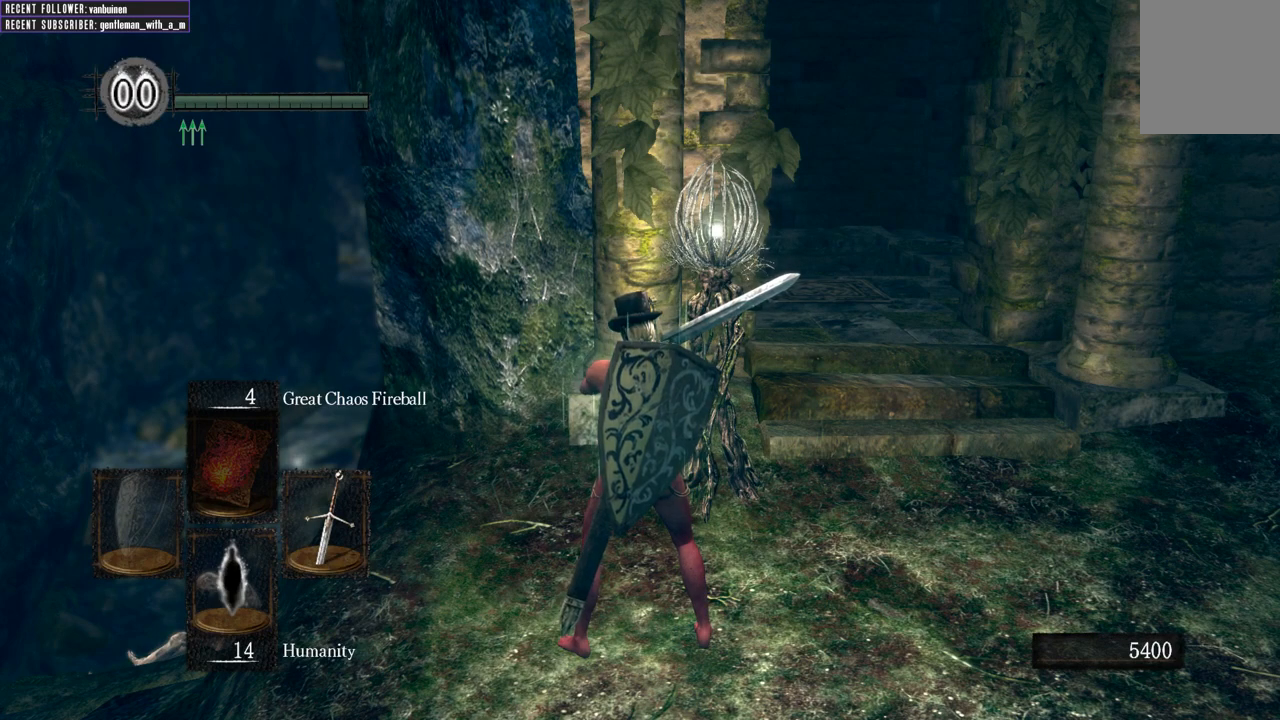
{"buttons": [], "left_stick": "center", "right_stick": "center", "events": []}
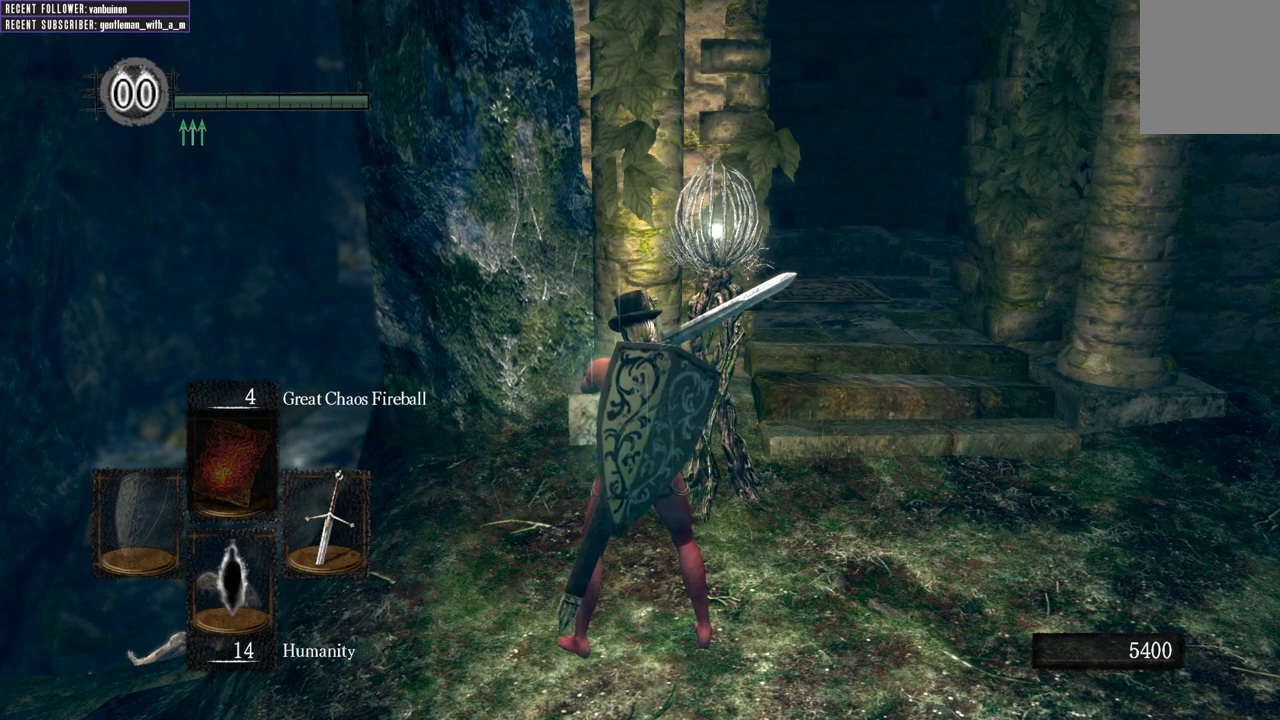
{"buttons": [], "left_stick": "center", "right_stick": "center", "events": []}
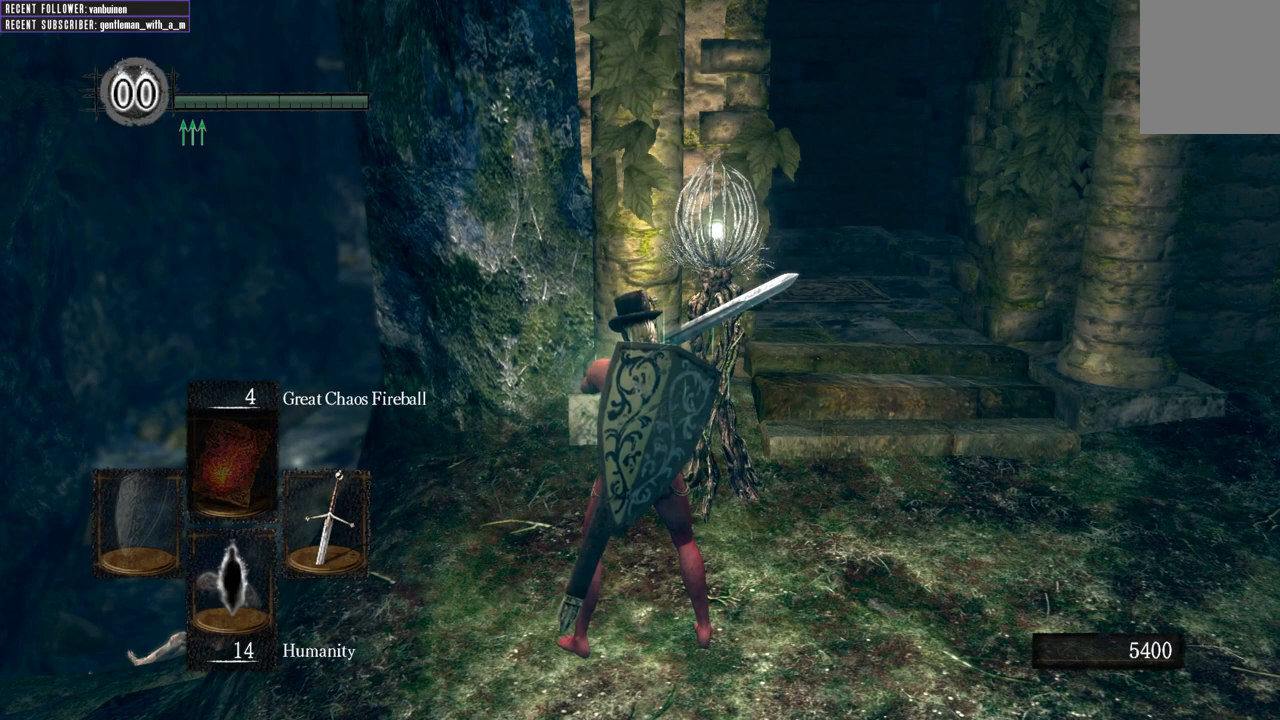
{"buttons": [], "left_stick": "center", "right_stick": "center", "events": []}
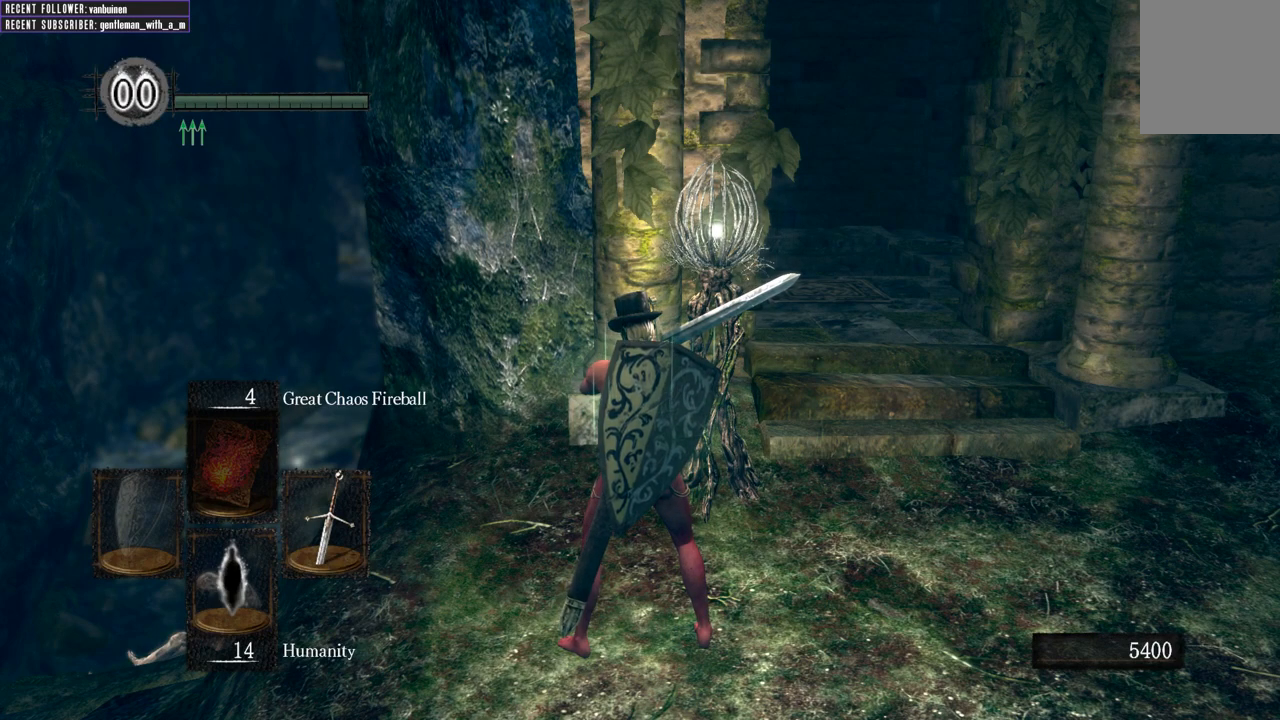
{"buttons": [], "left_stick": "center", "right_stick": "center", "events": []}
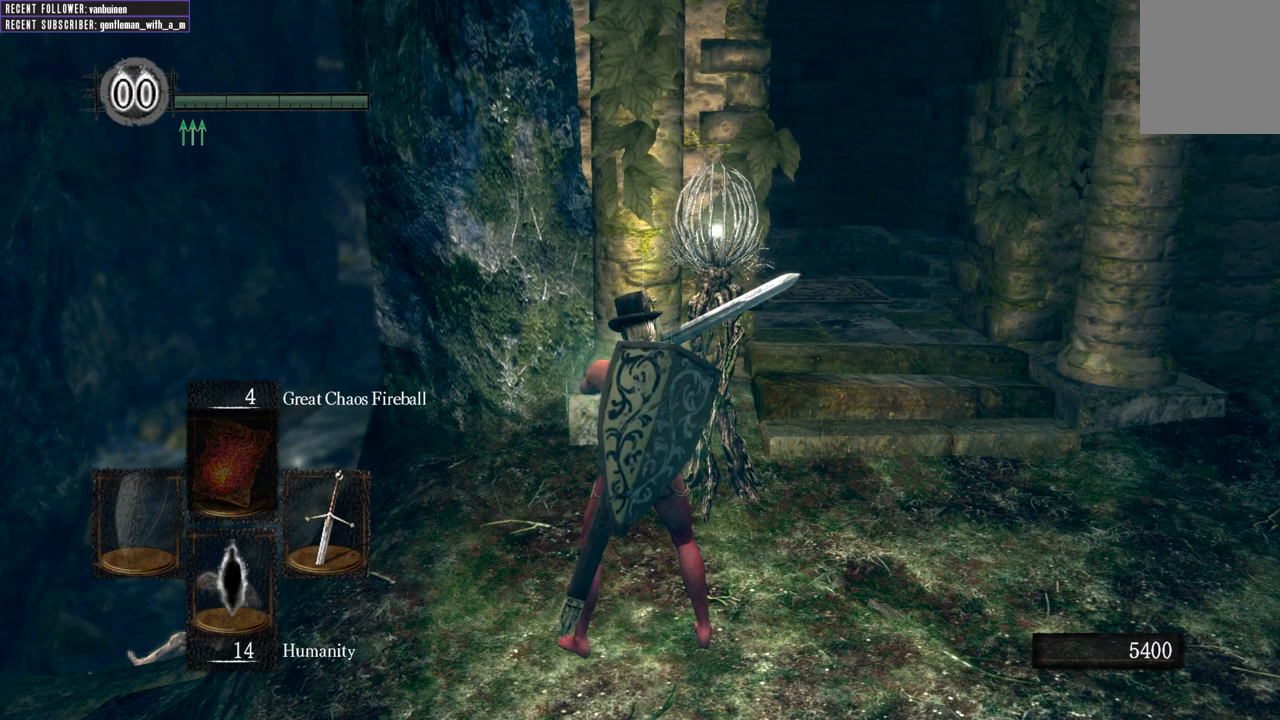
{"buttons": [], "left_stick": "right", "right_stick": "center", "events": [[367, "left_stick", "right"]]}
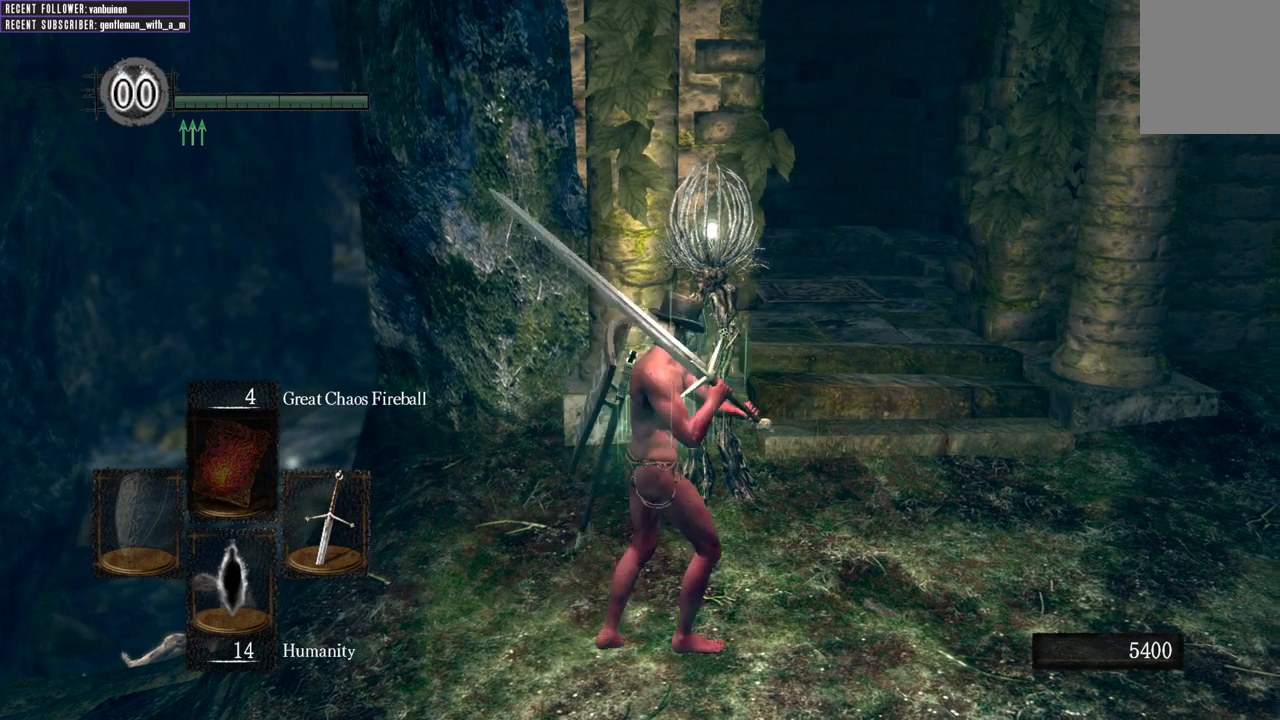
{"buttons": [], "left_stick": "right", "right_stick": "right", "events": [[433, "right_stick", "right"]]}
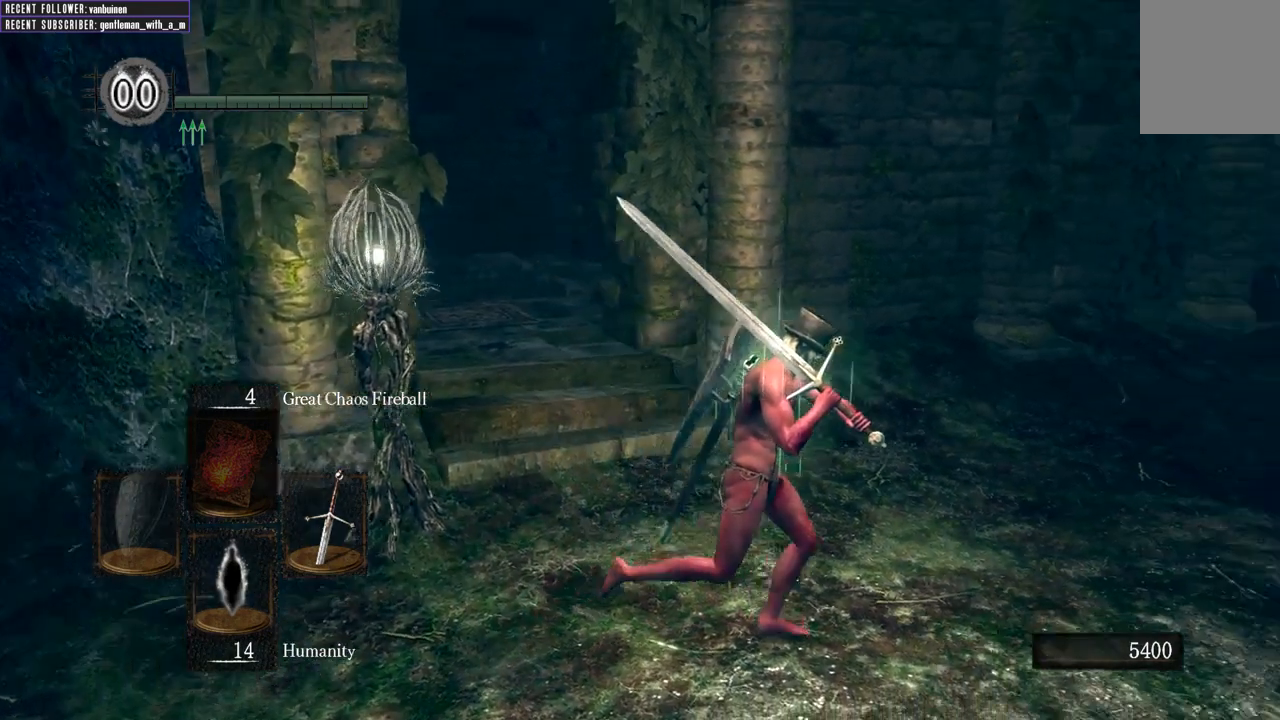
{"buttons": [], "left_stick": "up-right", "right_stick": "right", "events": [[200, "right_stick", "center"], [250, "left_stick", "up-right"], [267, "right_stick", "right"]]}